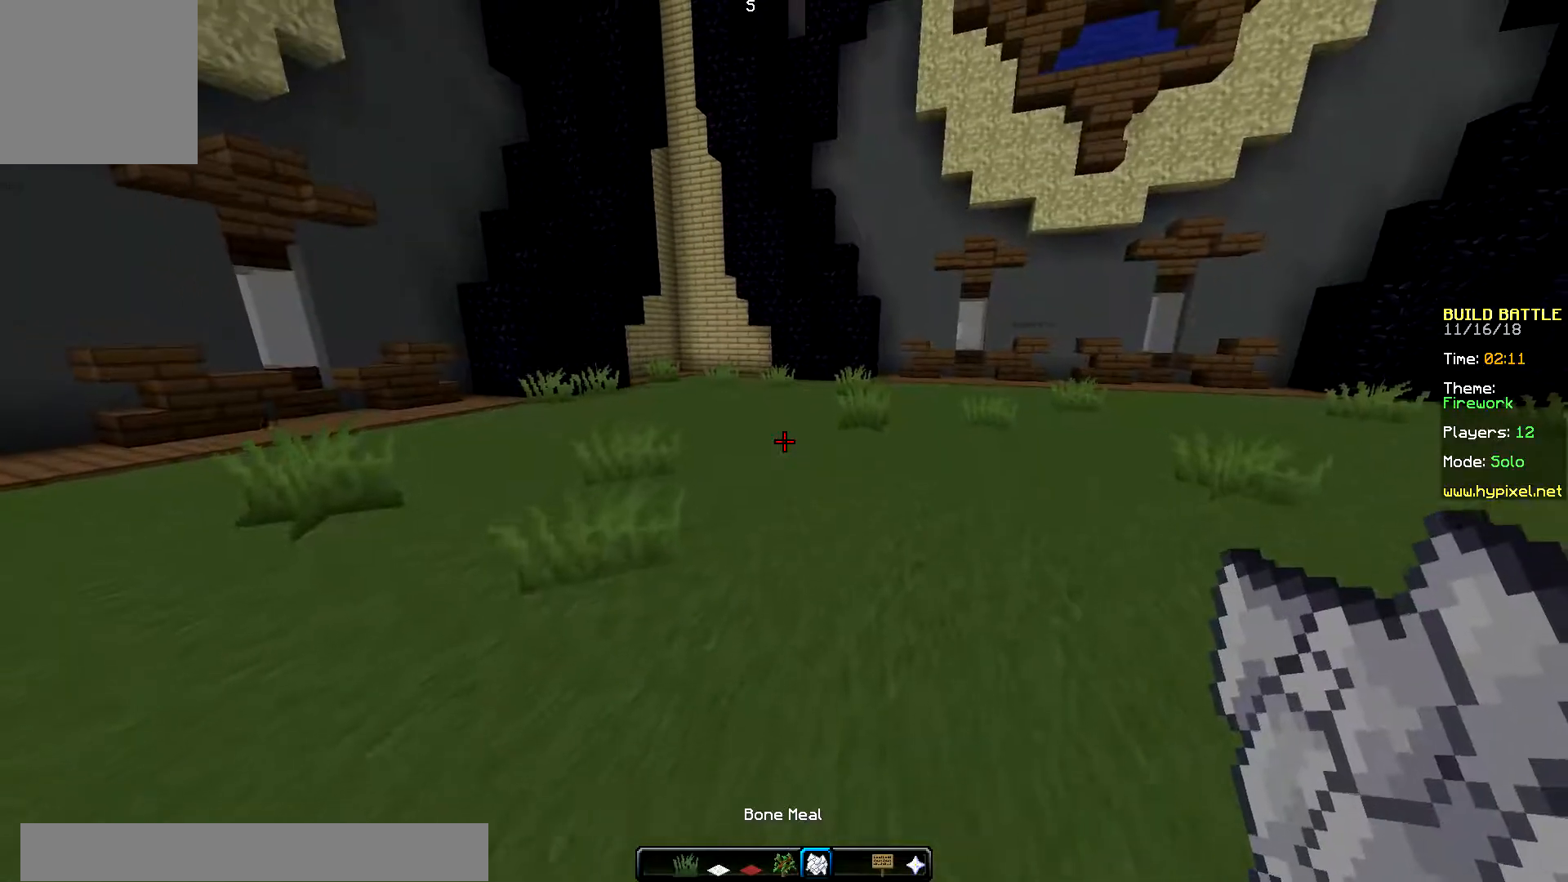
Gameplay with keyboard and mouse; each line is a JSON object with the keys and mouse buttons held at the frame after it. "events" lists presses ("down") and releases ("up") of "down", "left", "right", "up", "mouse_left" and "mouse_right" between this image and that frame as [ms after this image, input, new state], when the widget could be followed in between. "mouse_left", "mouse_right" = the "left", "right" buttons of the "mouse" list. No other keys are recorded. Fast repeated clicks can show as one long hold. Mouse movement is not recorded.
{"keys": ["up"], "mouse": [], "events": []}
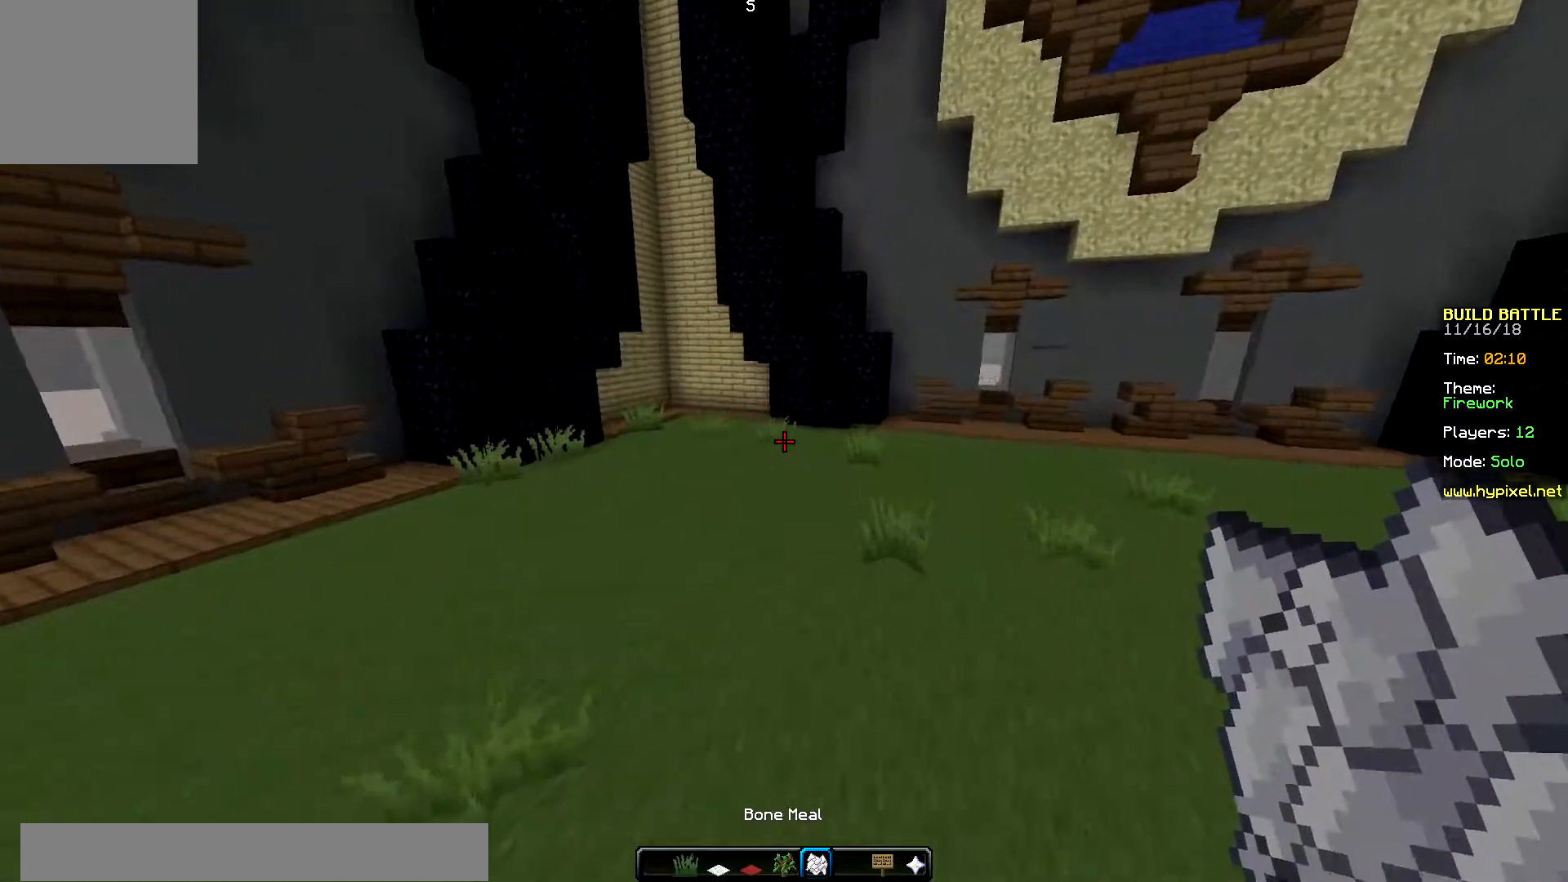
{"keys": ["up"], "mouse": [], "events": []}
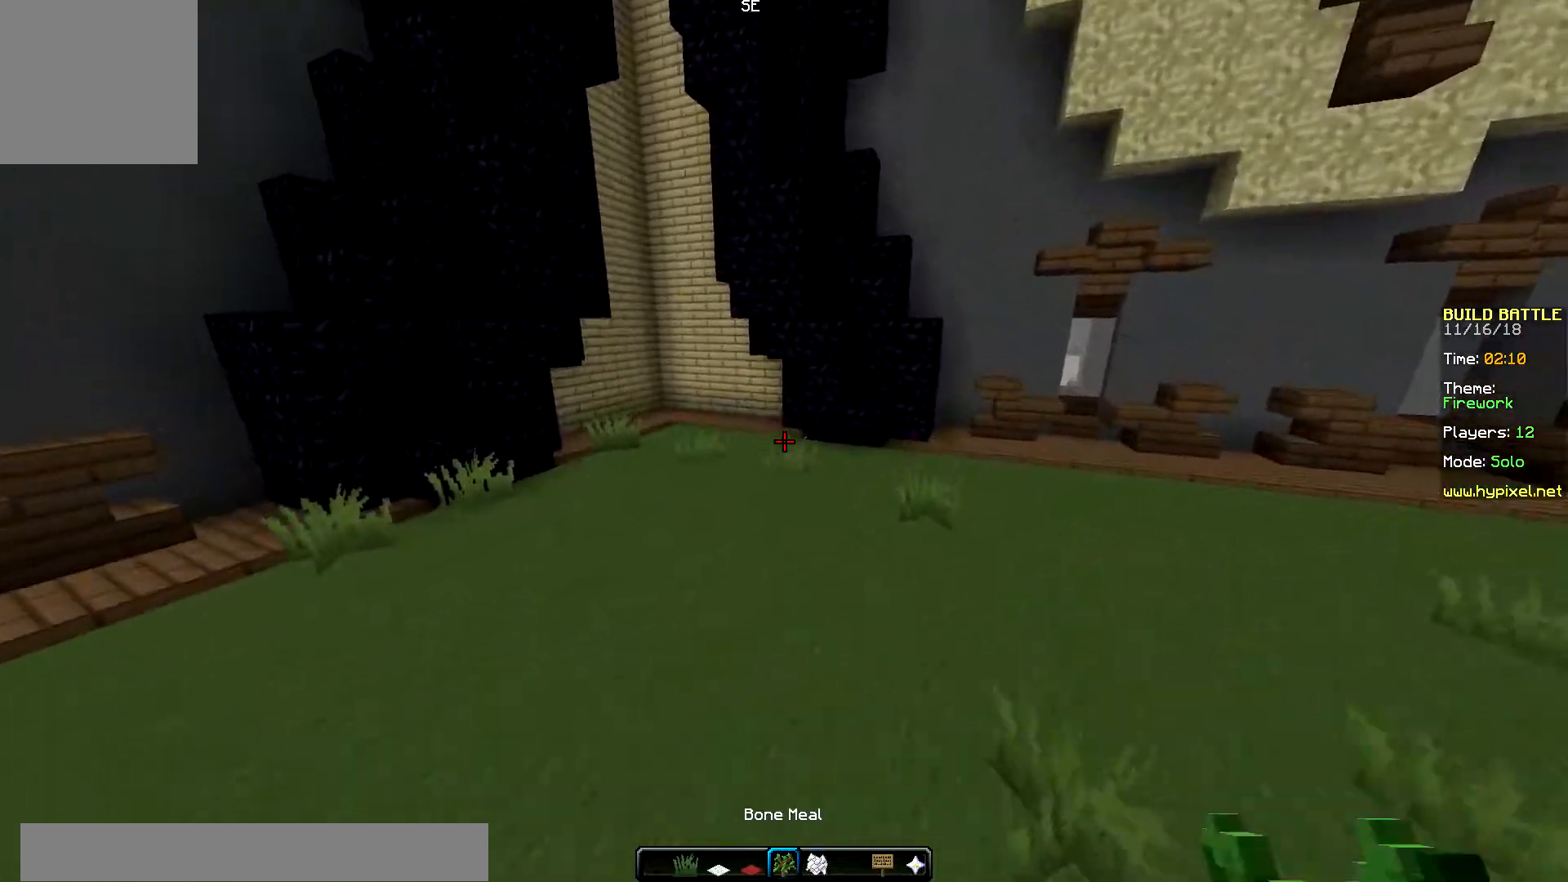
{"keys": [], "mouse": [], "events": [[400, "up", "up"]]}
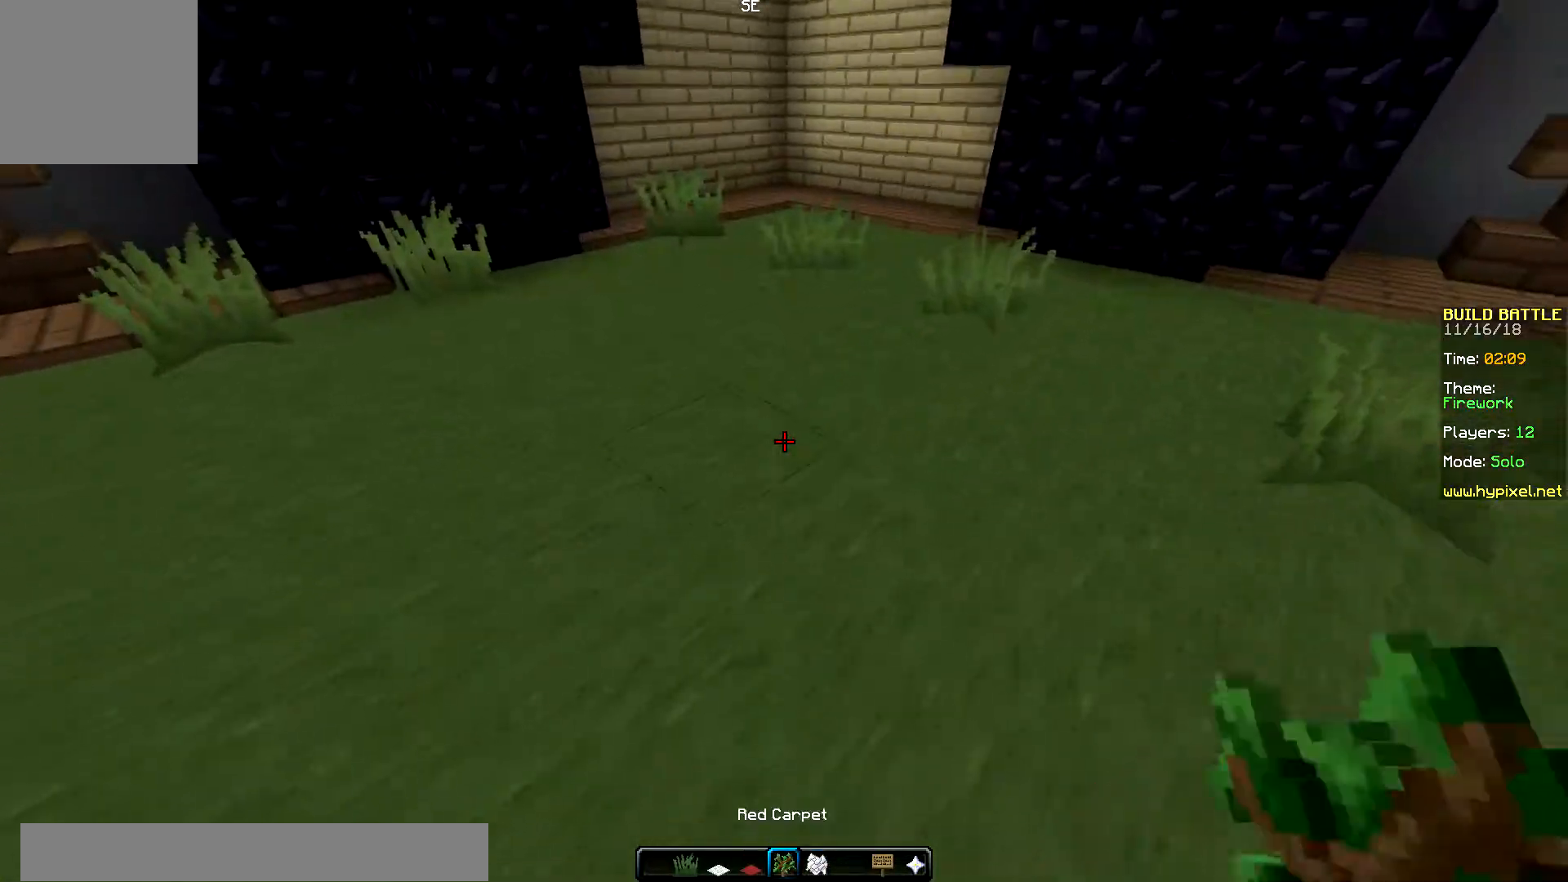
{"keys": ["up"], "mouse": ["right"], "events": [[434, "up", "down"], [468, "mouse_right", "down"]]}
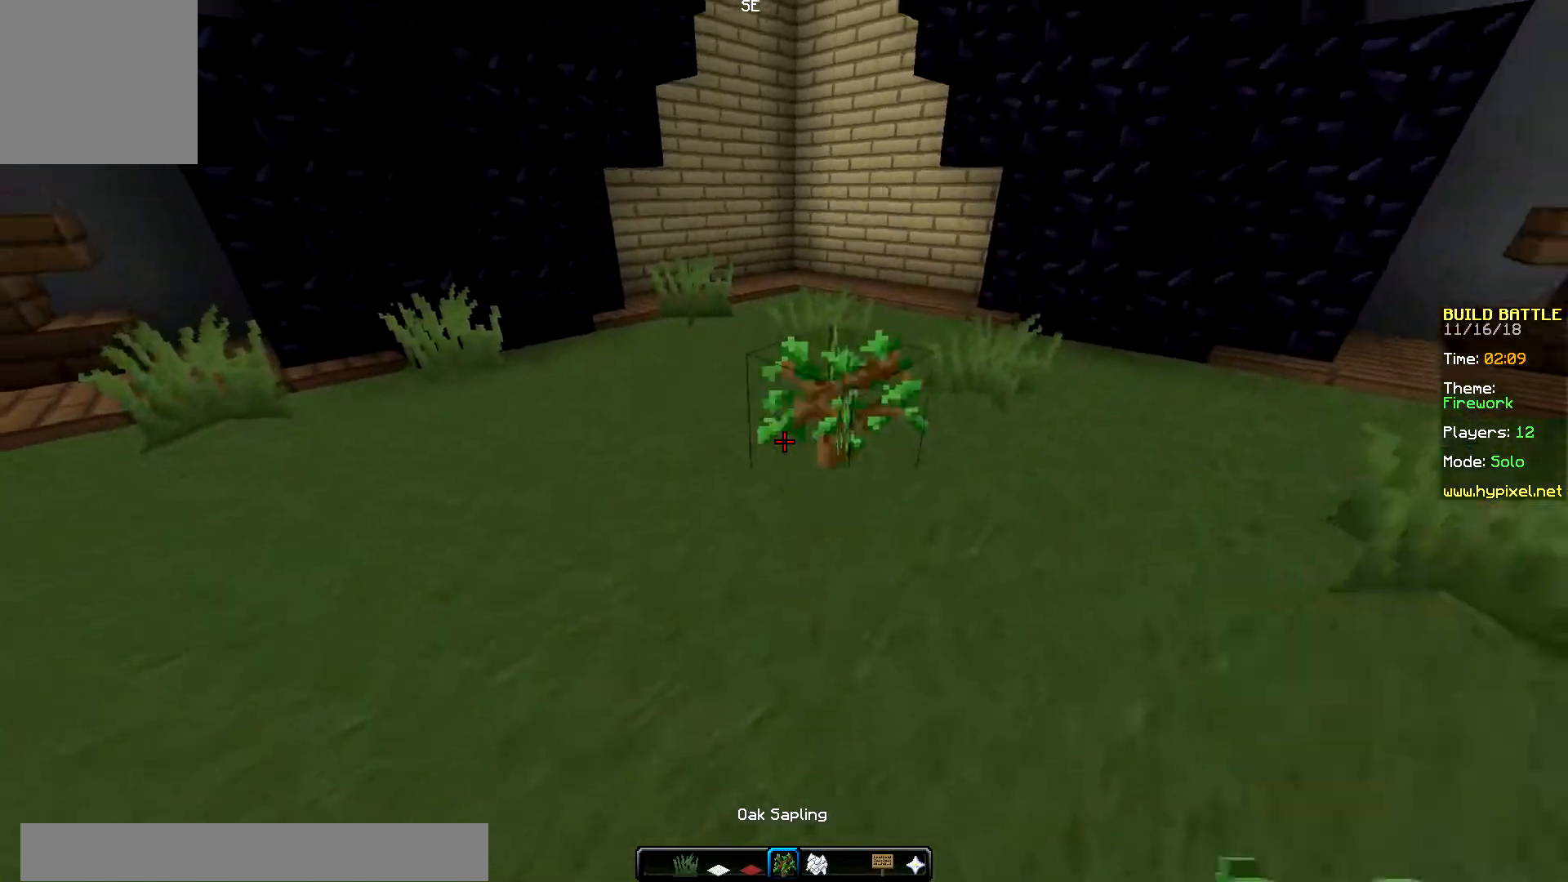
{"keys": [], "mouse": [], "events": [[150, "up", "up"], [184, "mouse_right", "up"]]}
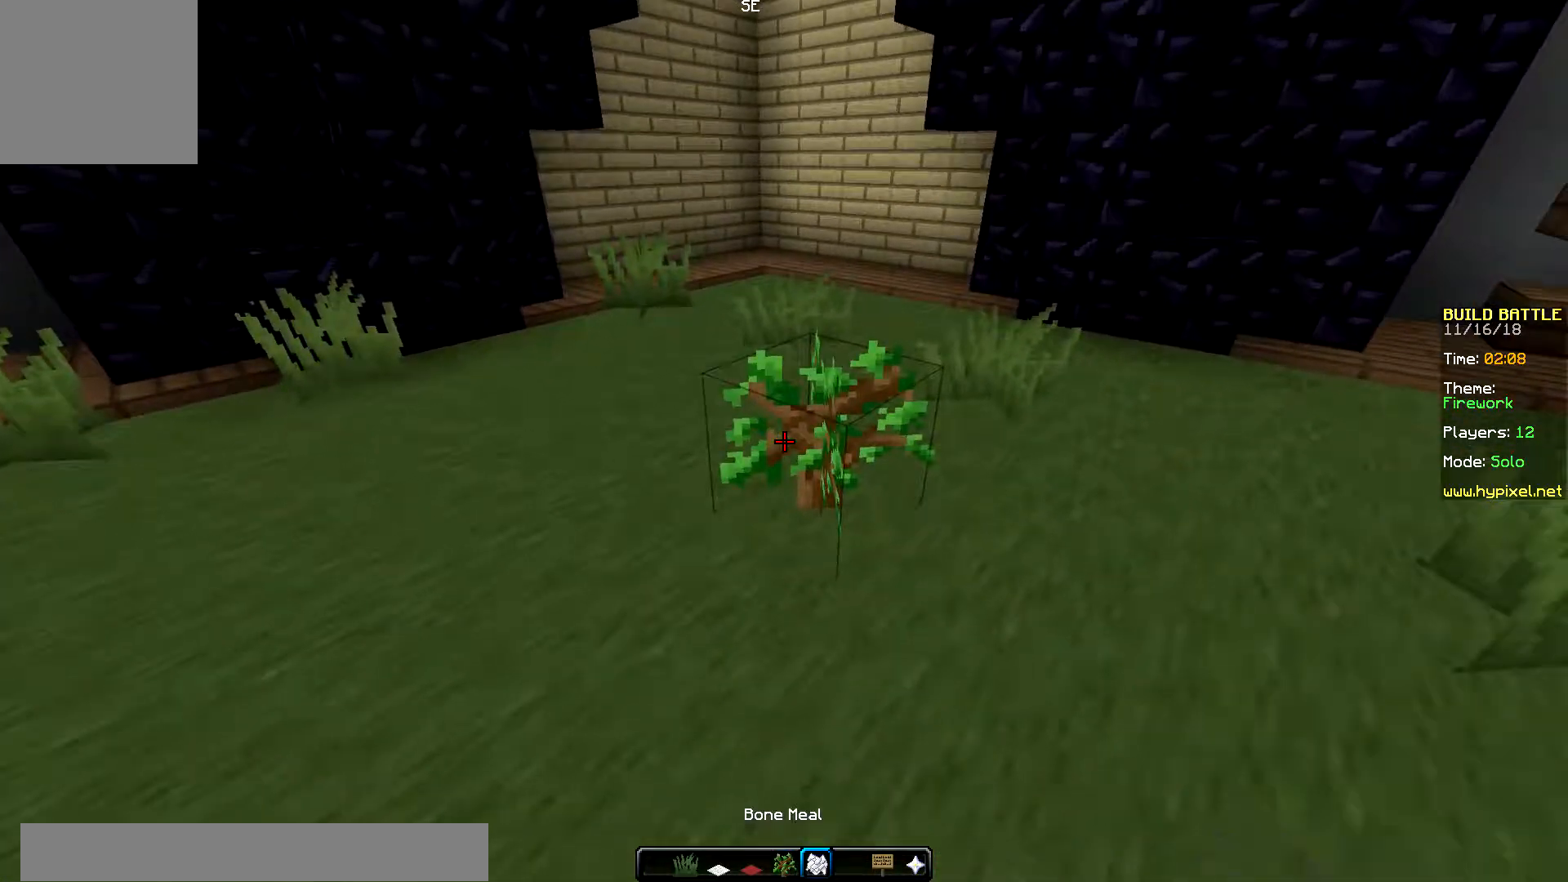
{"keys": ["down"], "mouse": ["right"], "events": [[151, "mouse_right", "down"], [451, "down", "down"]]}
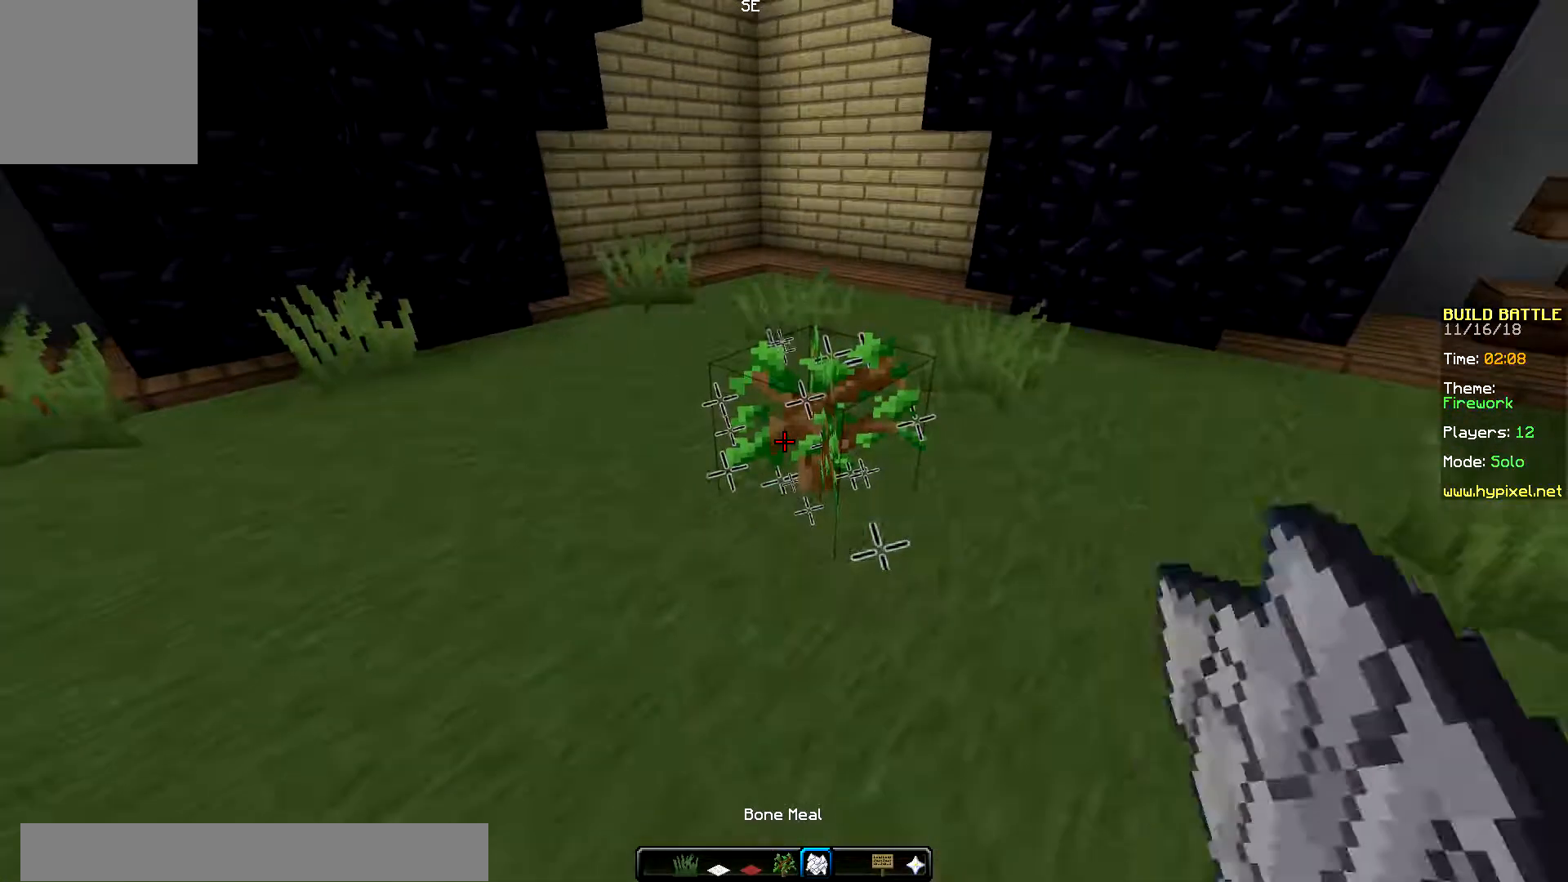
{"keys": [], "mouse": [], "events": [[150, "mouse_right", "up"], [217, "down", "up"], [284, "mouse_right", "down"], [467, "mouse_right", "up"]]}
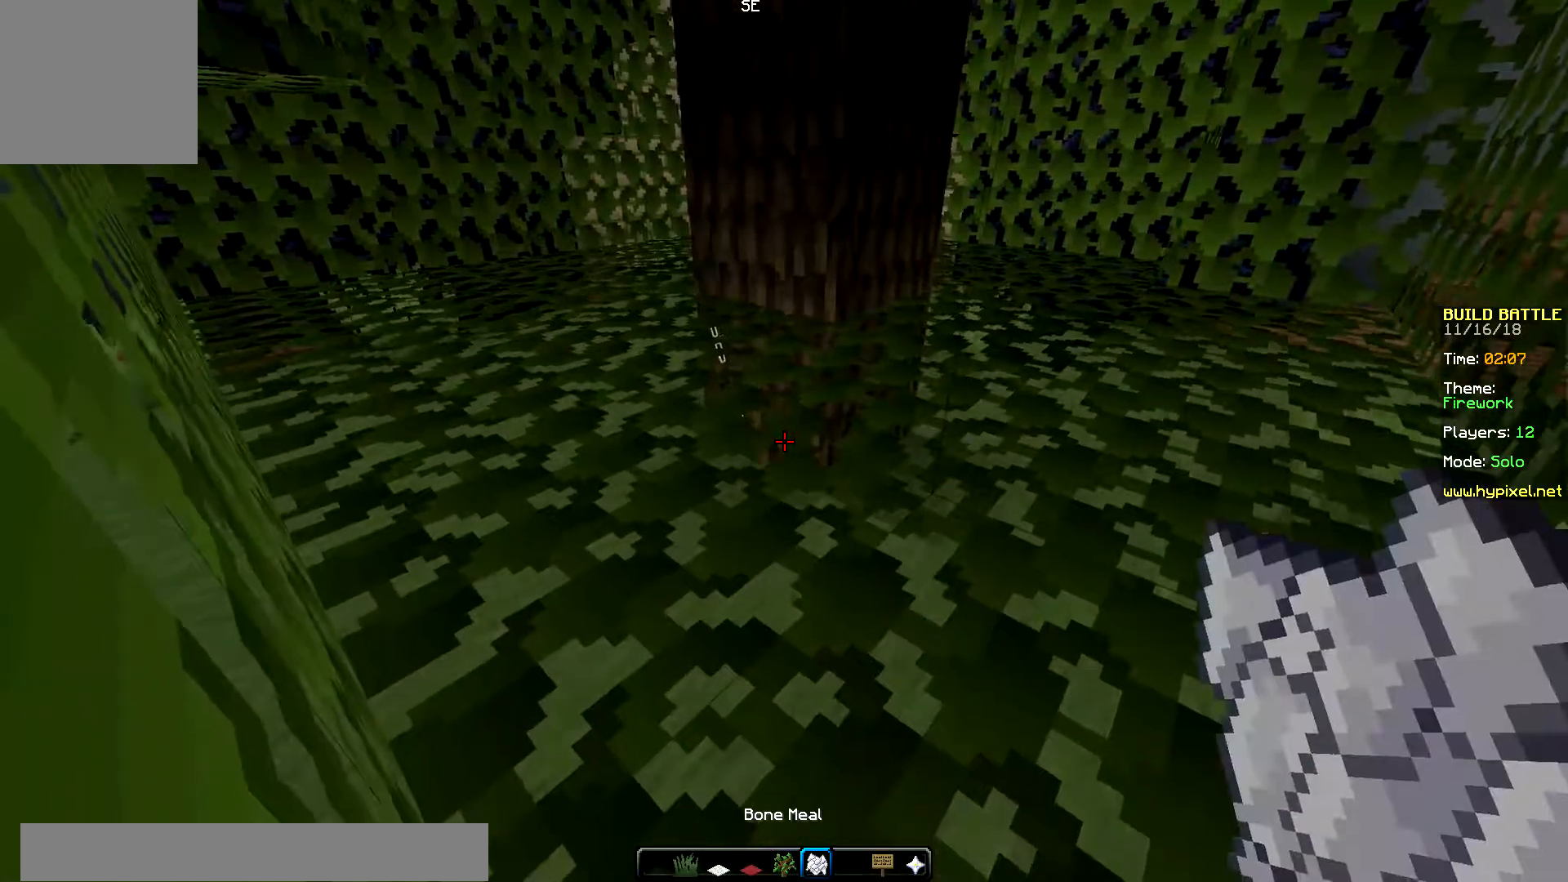
{"keys": ["down"], "mouse": [], "events": [[234, "down", "down"]]}
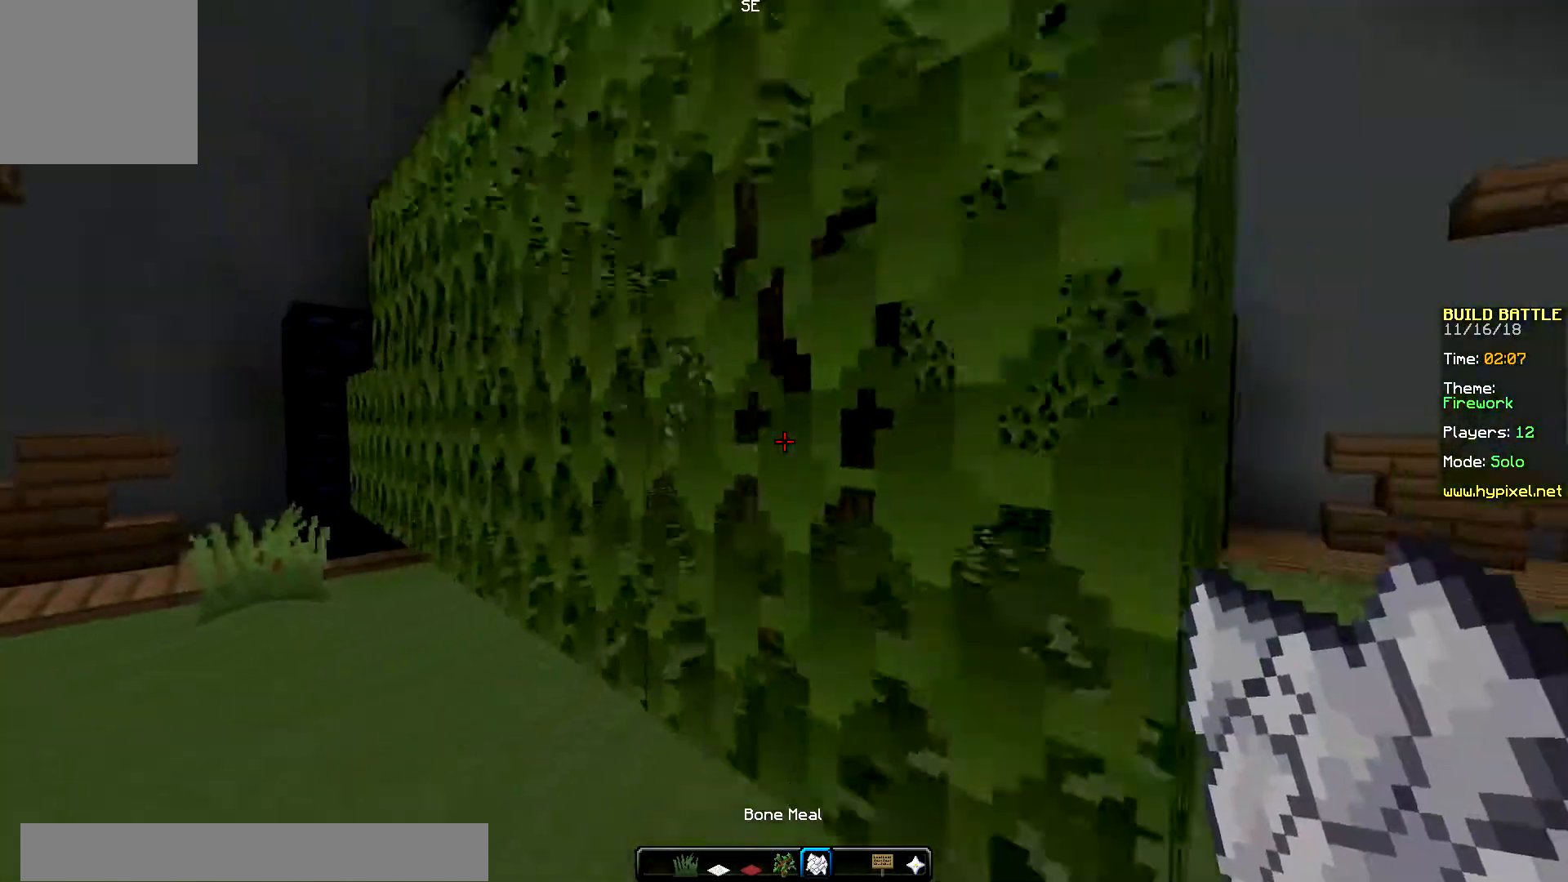
{"keys": ["up"], "mouse": [], "events": [[334, "up", "down"], [367, "down", "up"]]}
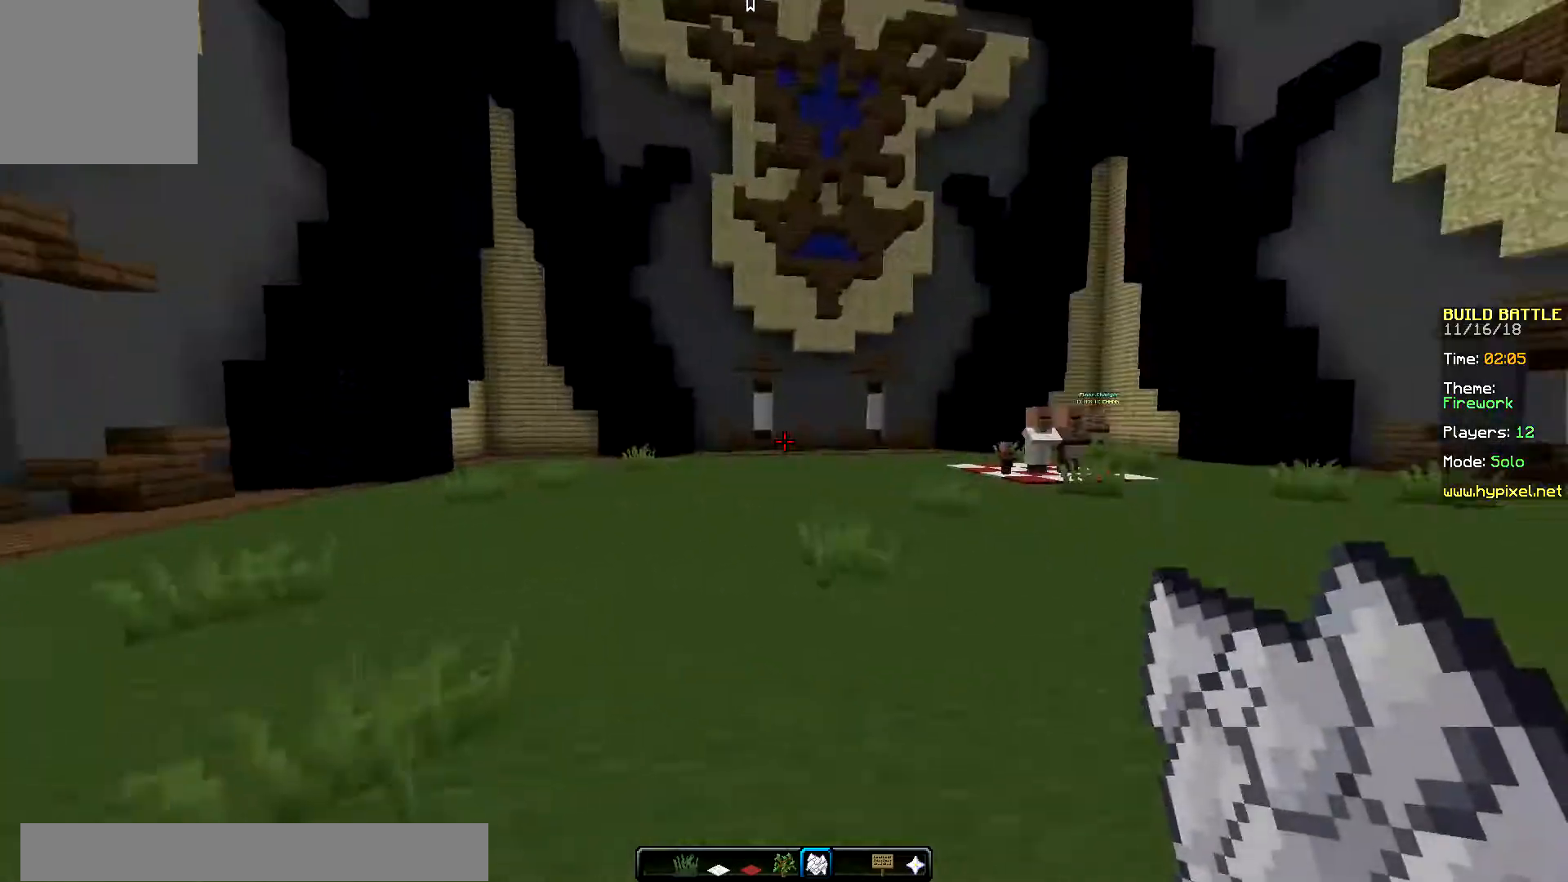
{"keys": ["up"], "mouse": [], "events": []}
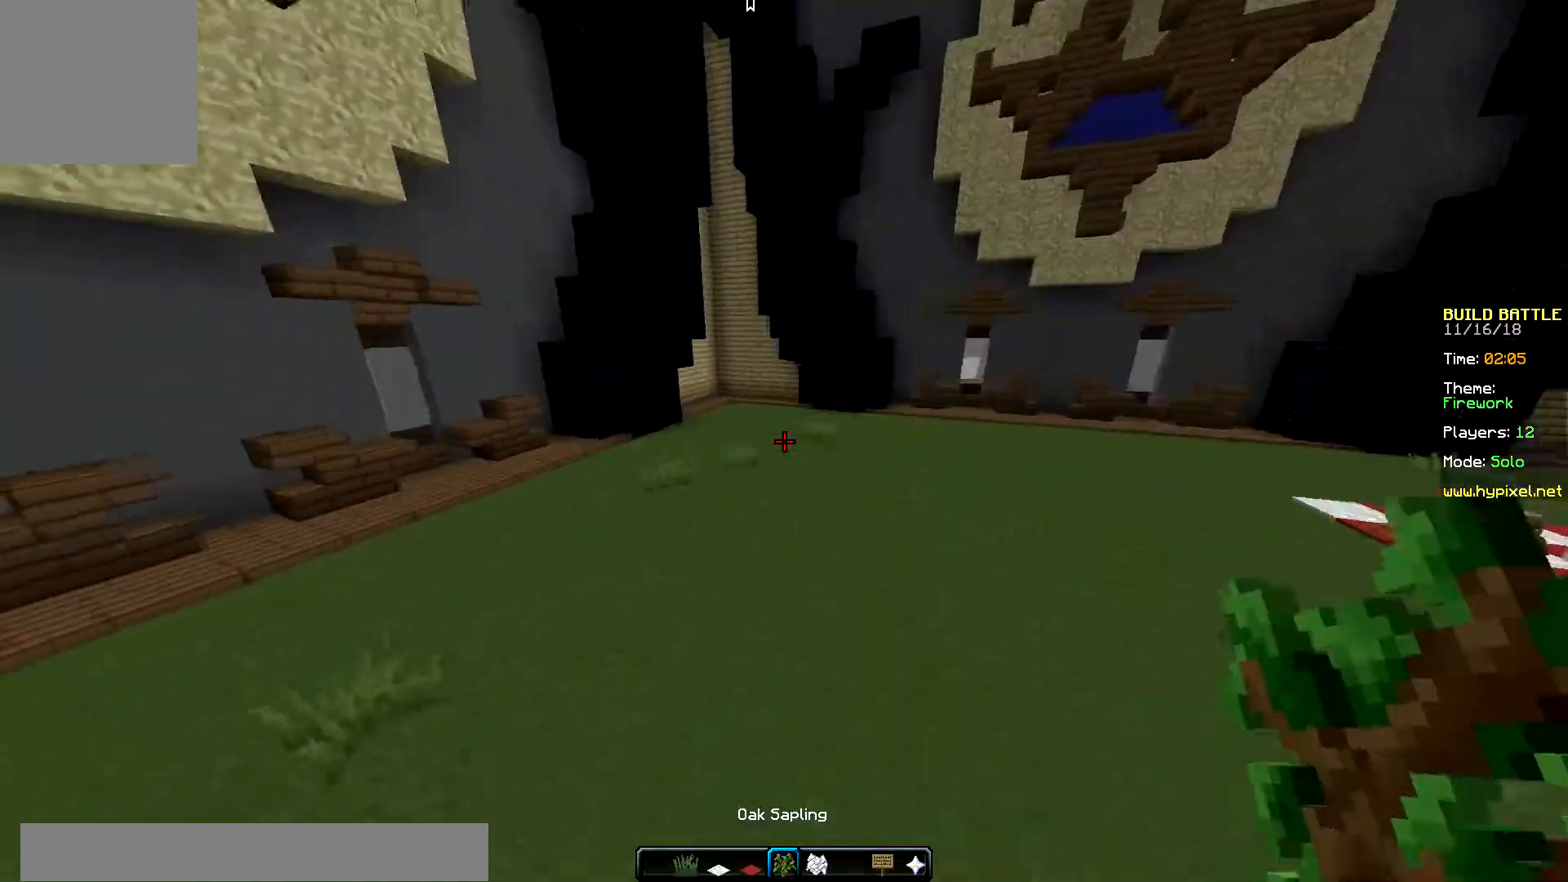
{"keys": ["up"], "mouse": [], "events": []}
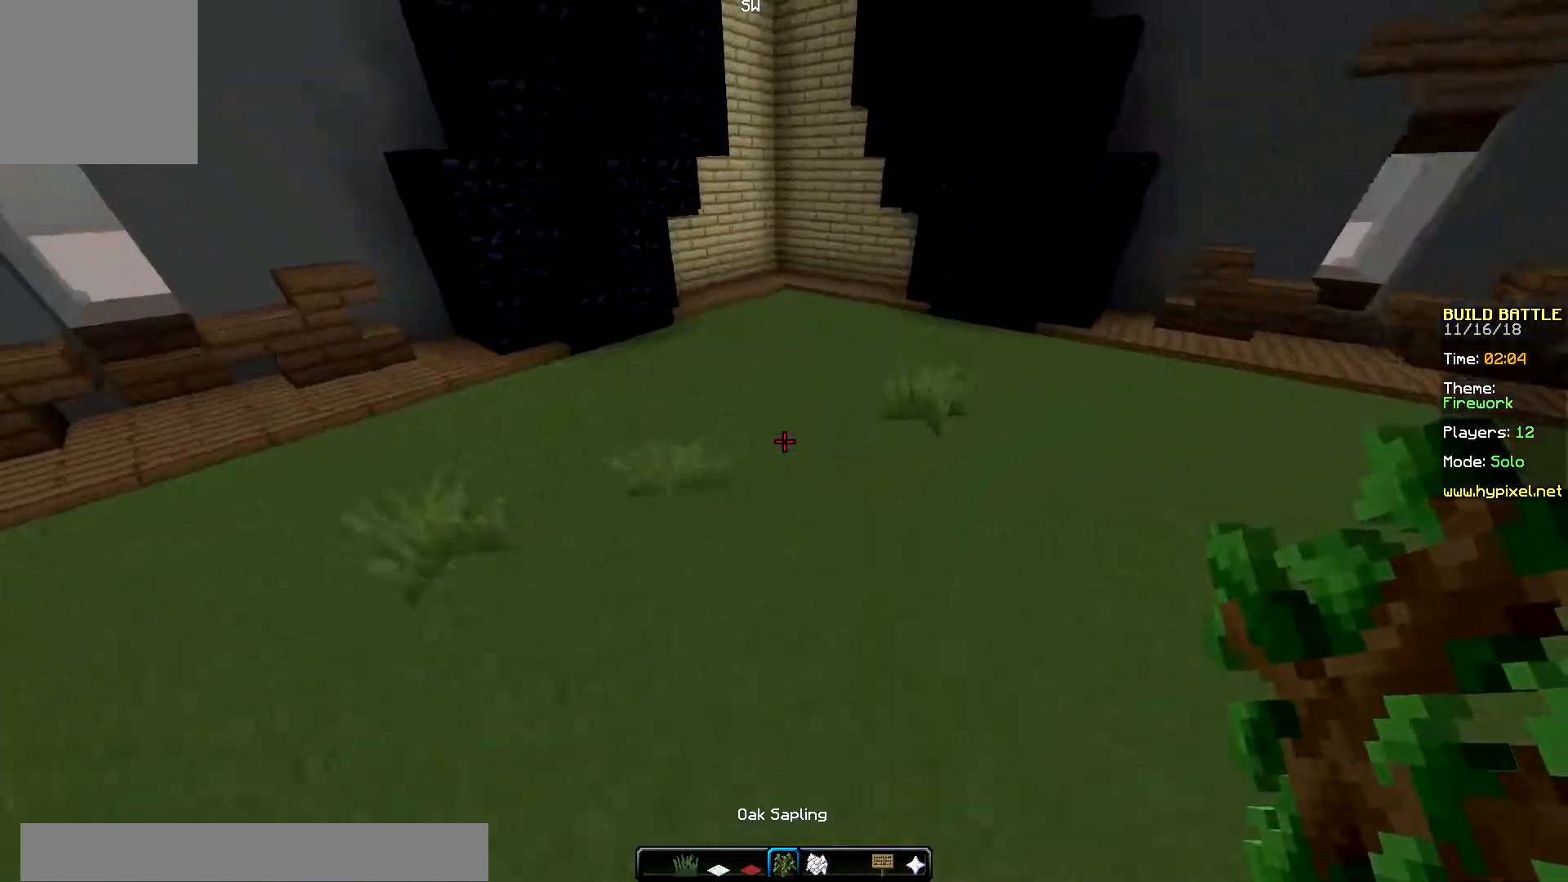
{"keys": [], "mouse": [], "events": [[267, "mouse_right", "down"], [301, "up", "up"], [468, "mouse_right", "up"]]}
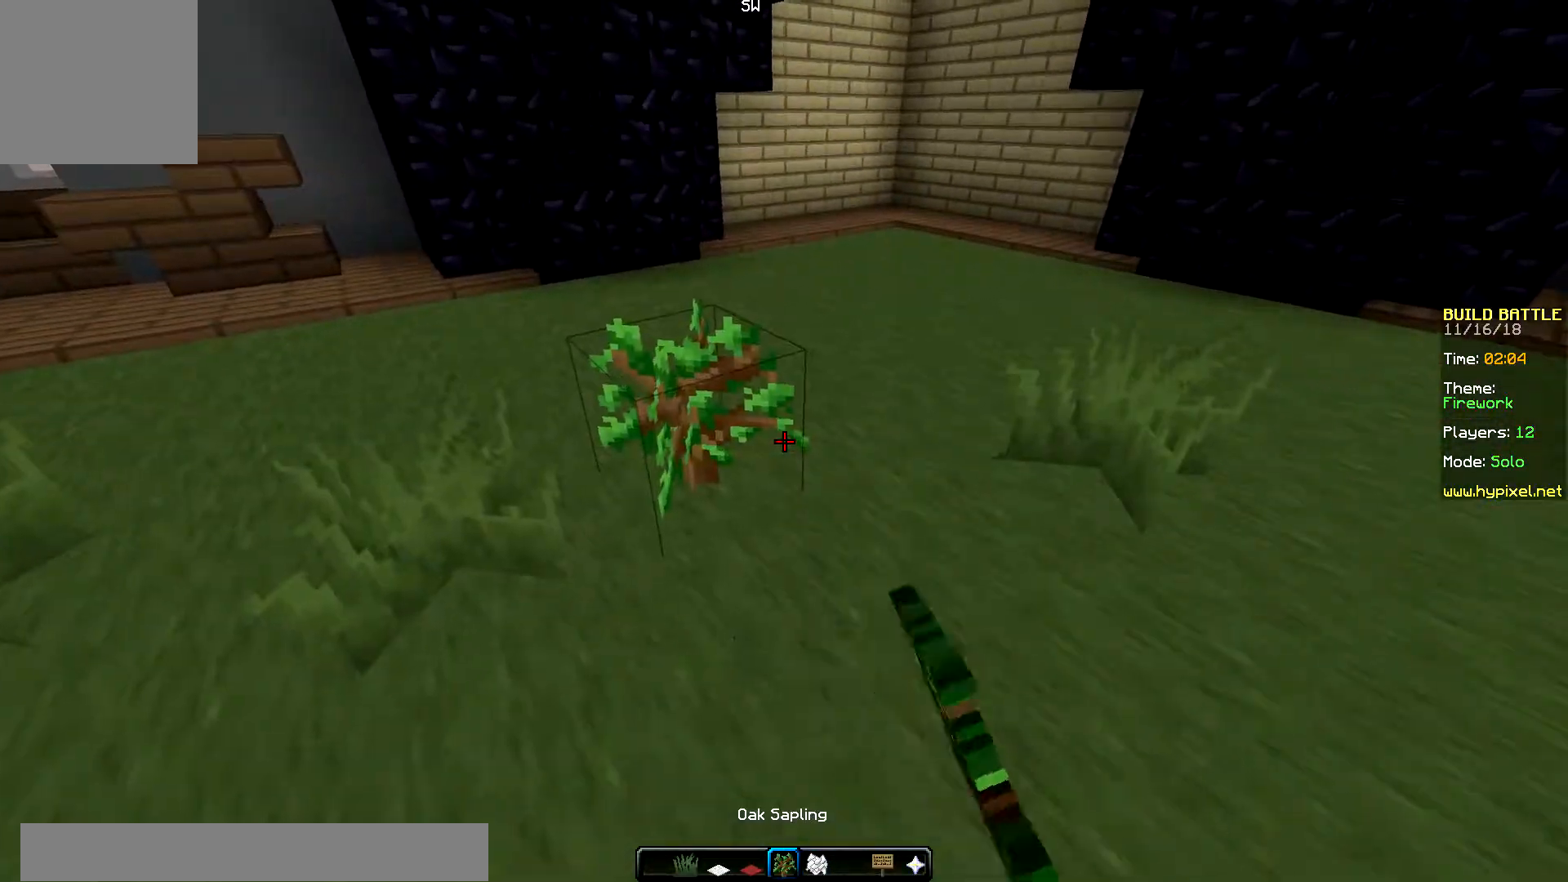
{"keys": [], "mouse": ["right"], "events": [[450, "mouse_right", "down"]]}
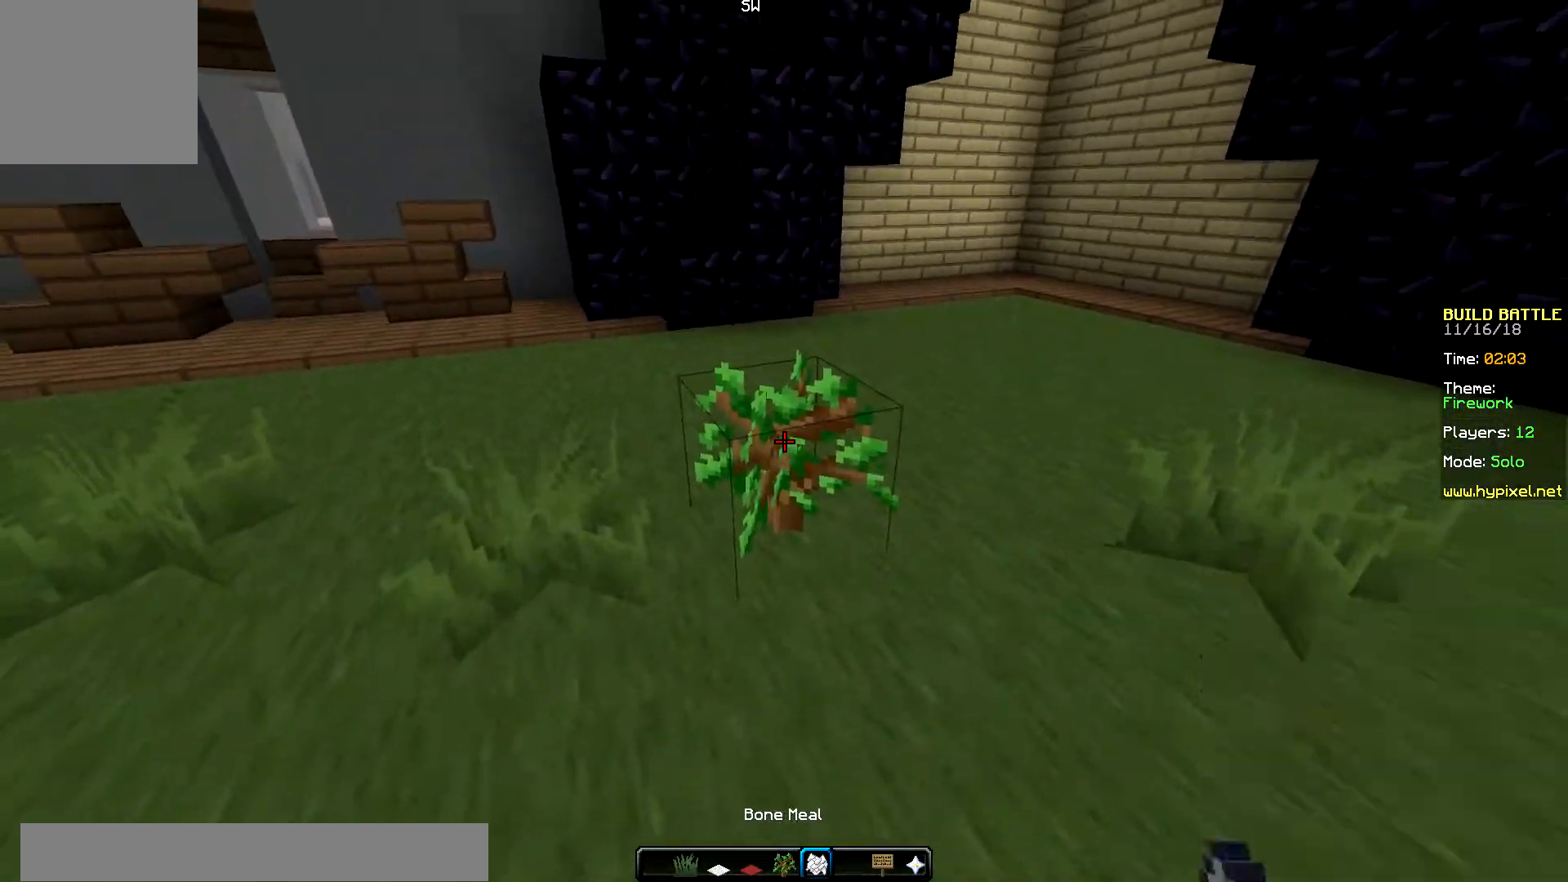
{"keys": ["down"], "mouse": ["right"], "events": [[368, "down", "down"]]}
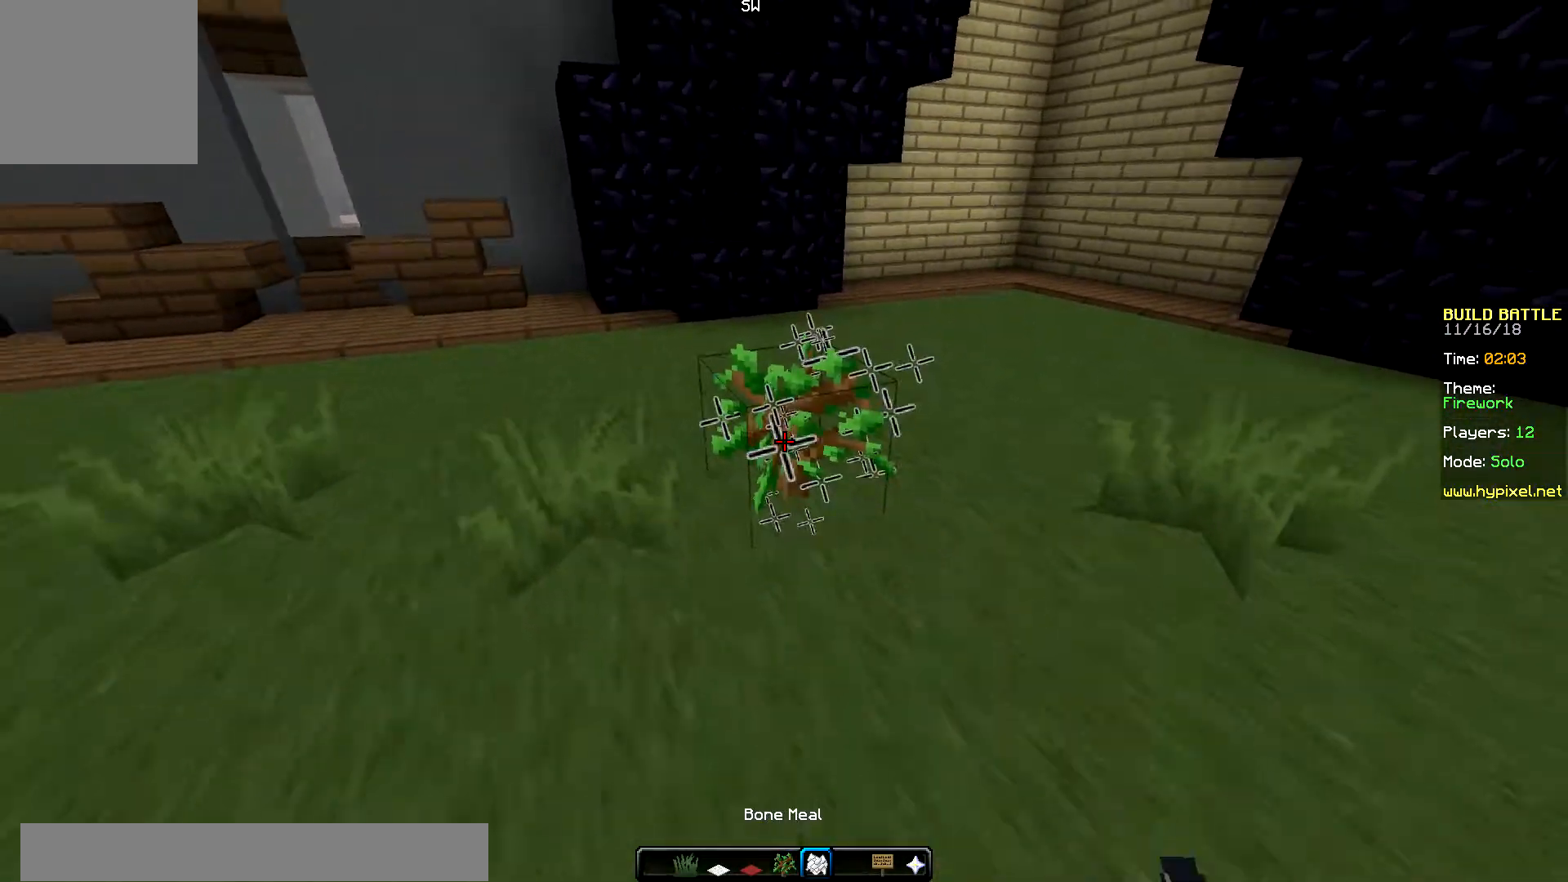
{"keys": [], "mouse": ["right"], "events": [[150, "mouse_right", "up"], [184, "mouse_right", "down"], [351, "mouse_right", "up"], [367, "down", "up"], [484, "mouse_right", "down"]]}
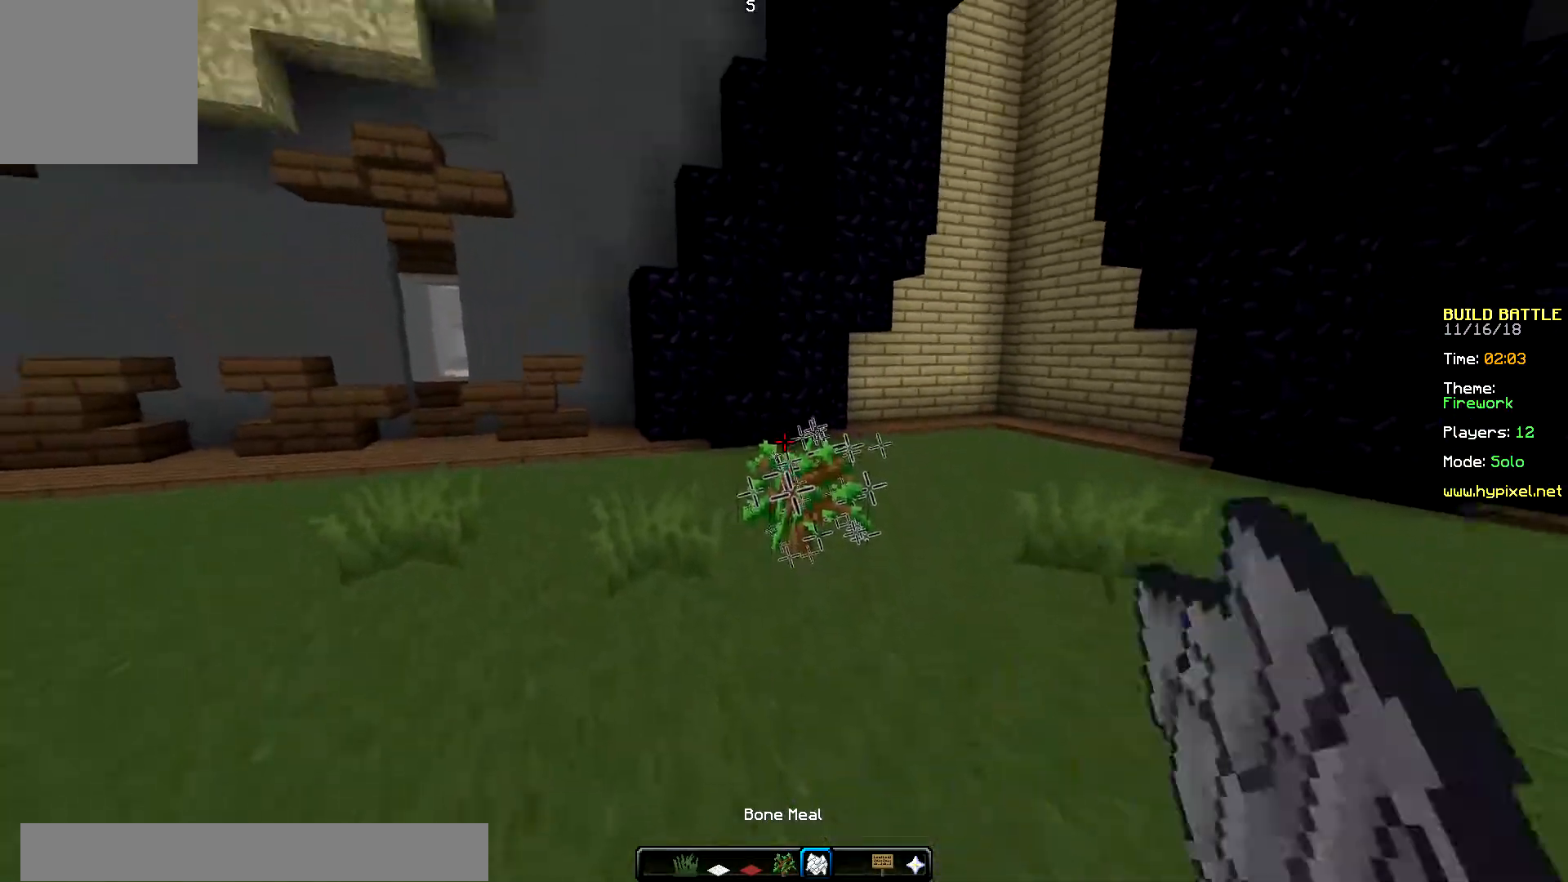
{"keys": [], "mouse": ["right"], "events": [[117, "up", "down"], [200, "mouse_right", "up"], [233, "mouse_right", "down"], [400, "up", "up"]]}
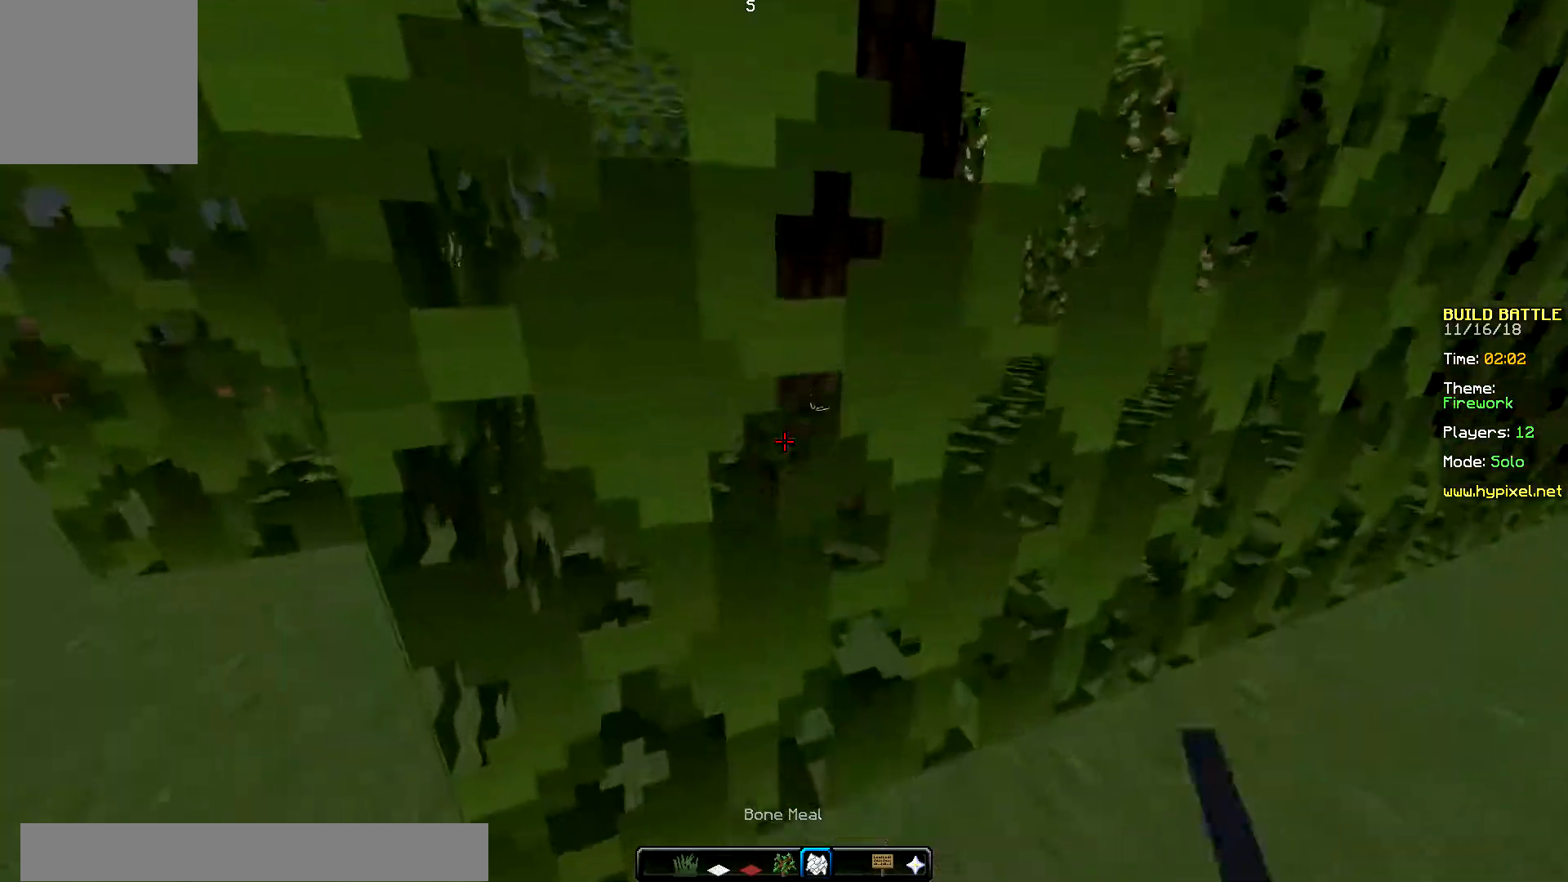
{"keys": ["down"], "mouse": [], "events": [[50, "mouse_right", "up"], [84, "mouse_right", "down"], [201, "mouse_right", "up"], [234, "down", "down"]]}
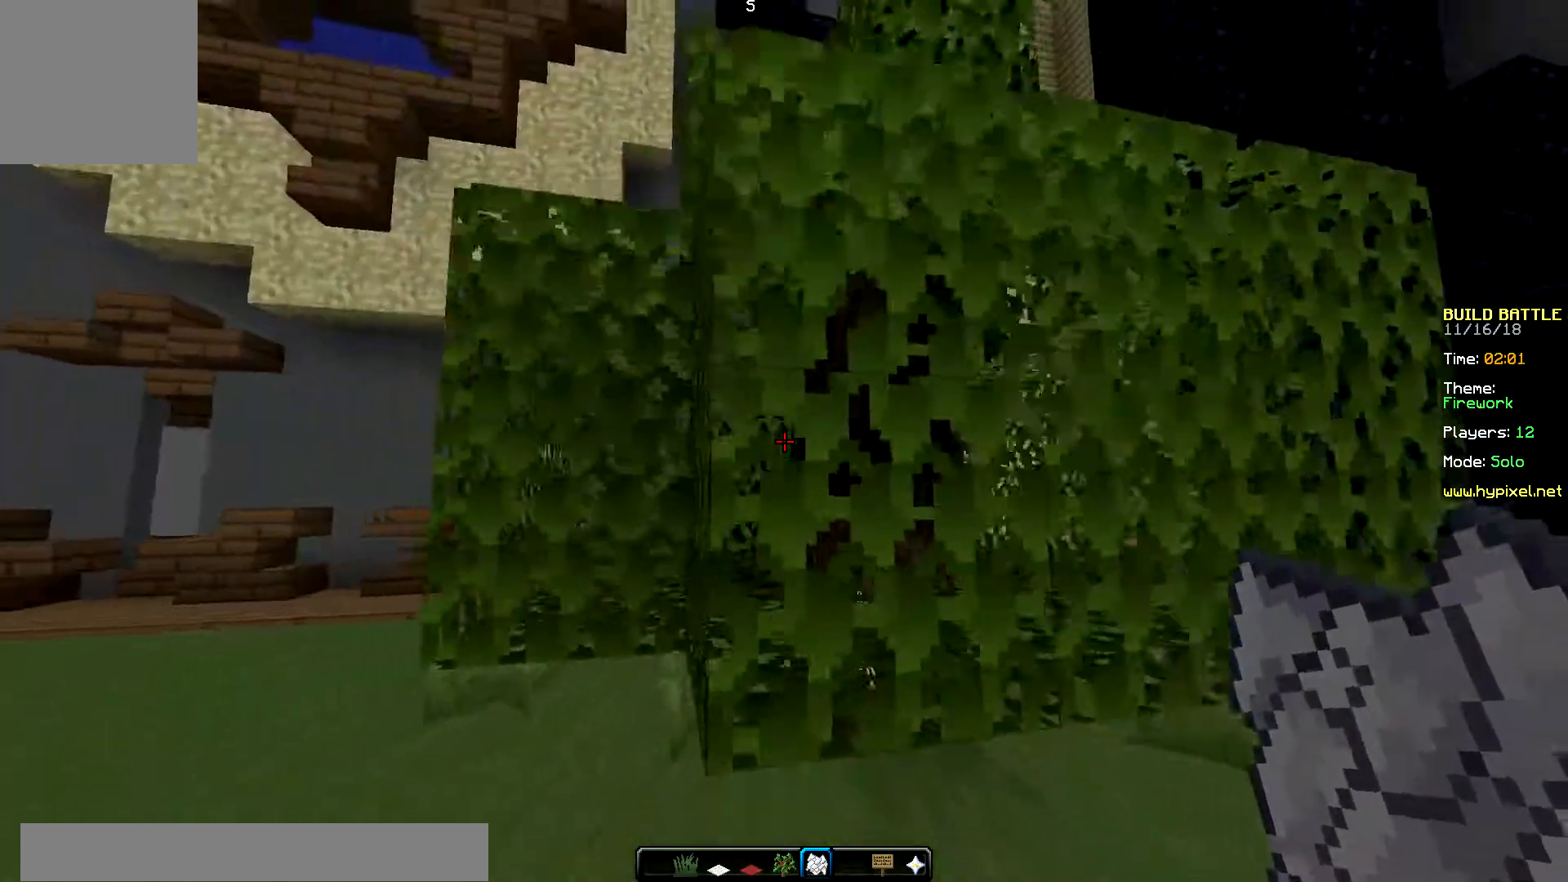
{"keys": ["left", "up"], "mouse": [], "events": [[250, "left", "down"], [367, "down", "up"], [384, "up", "down"]]}
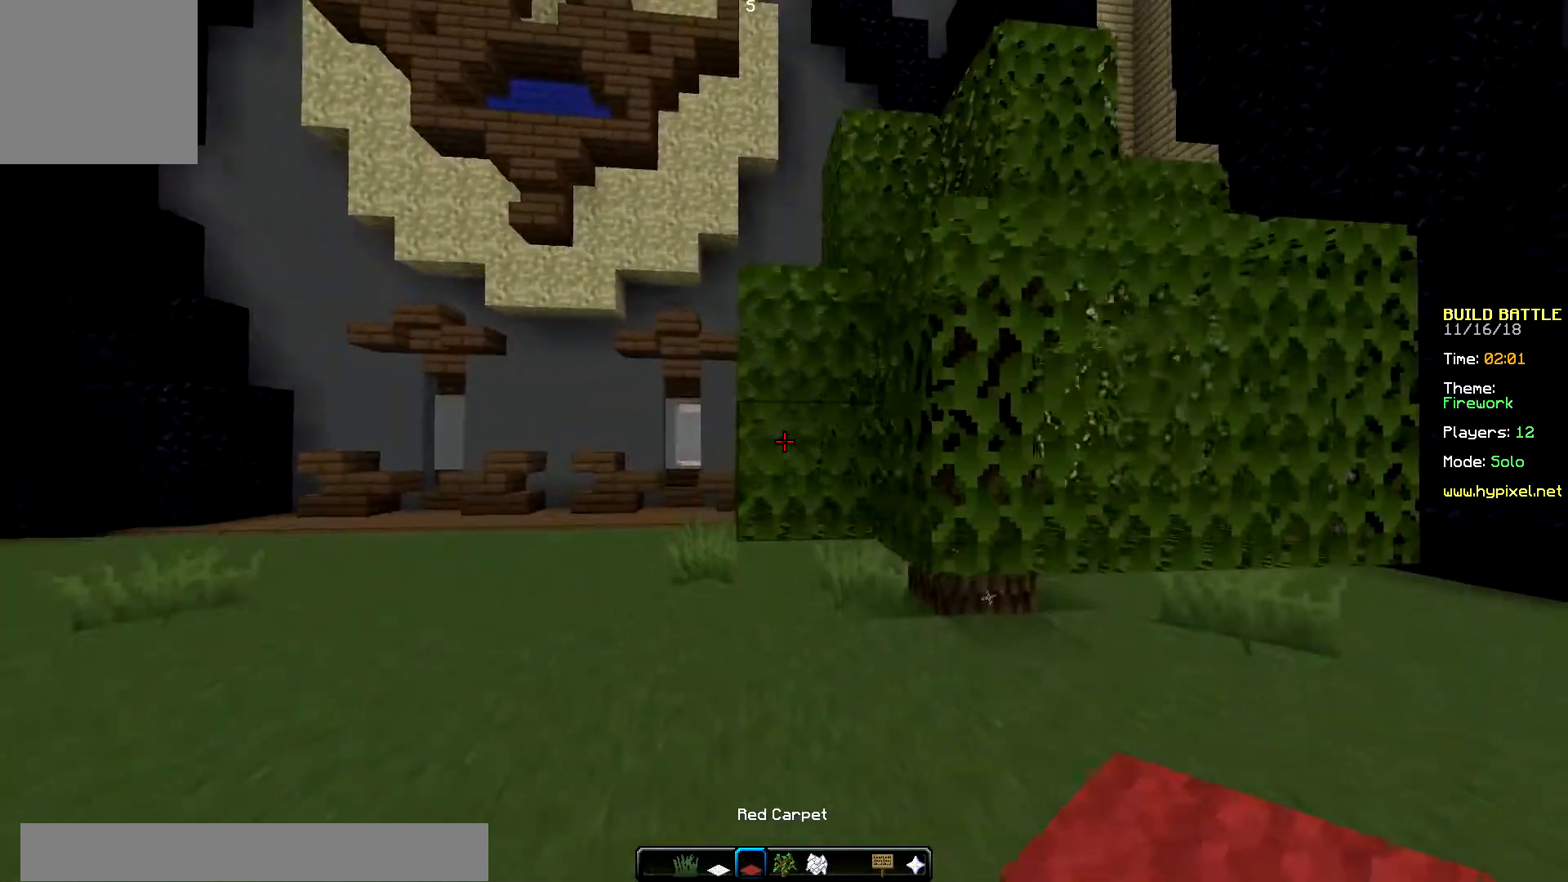
{"keys": [], "mouse": [], "events": [[17, "left", "up"], [34, "up", "up"], [50, "up", "down"], [367, "up", "up"]]}